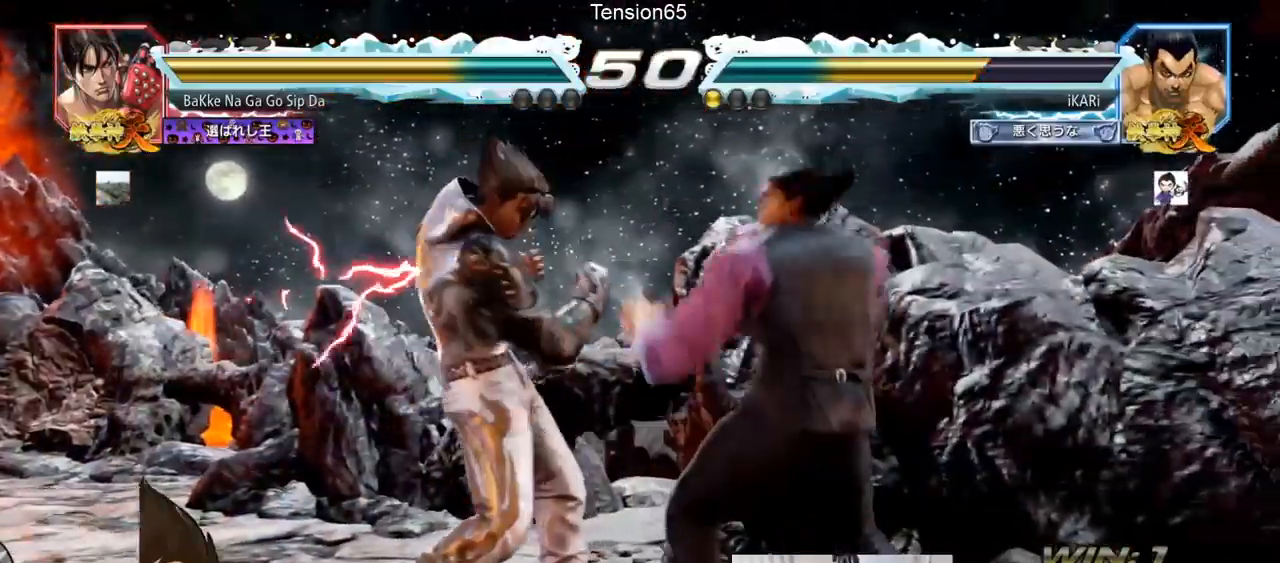
Gameplay with a controller (arcade stick); each line is a JSON object with the inputs held at the frame after it. "events" lists button and stick changes between this image and that frame as [ms after this image, input, new state], when the widget could be followed in between. Not read: L3 R3.
{"buttons": [], "left_stick": "center", "events": [[133, "left_stick", "down"], [183, "left_stick", "center"], [433, "left_stick", "down"], [450, "TRIANGLE", "down"], [483, "TRIANGLE", "up"], [483, "left_stick", "center"]]}
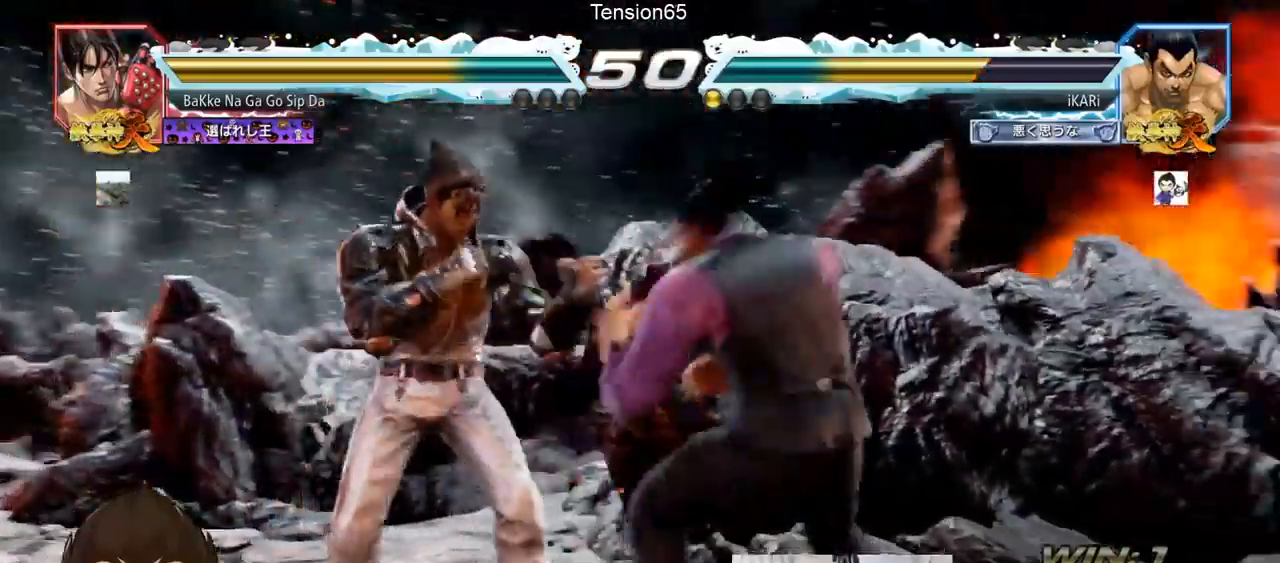
{"buttons": [], "left_stick": "right", "events": [[467, "left_stick", "right"]]}
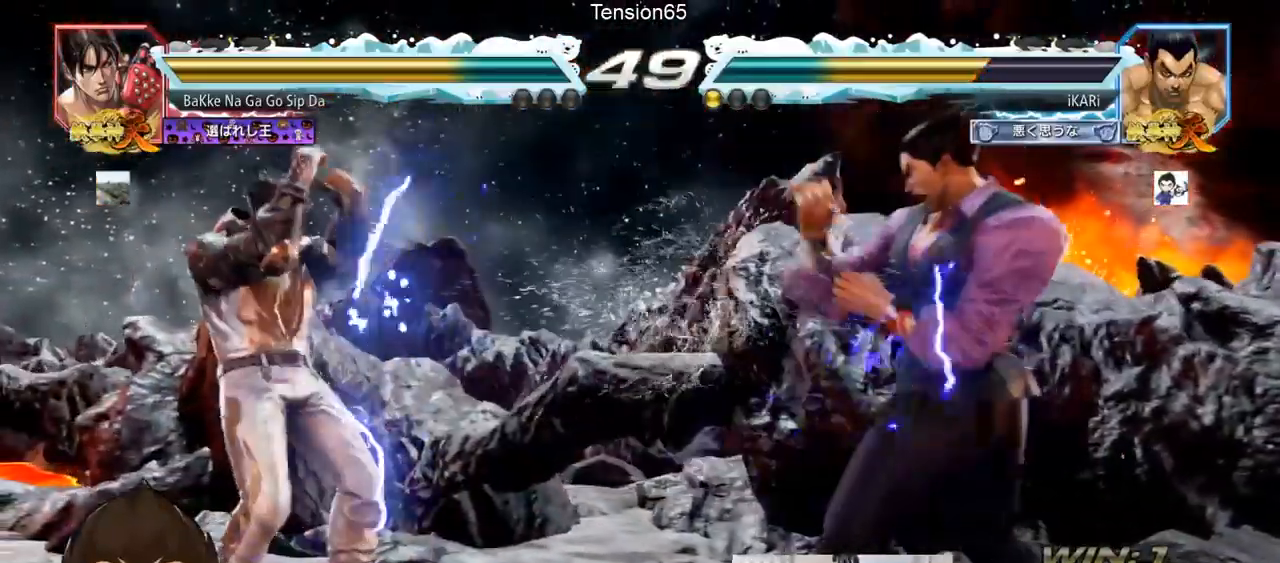
{"buttons": [], "left_stick": "down", "events": [[16, "left_stick", "center"], [83, "left_stick", "right"], [250, "left_stick", "down"], [300, "left_stick", "center"], [483, "left_stick", "down"]]}
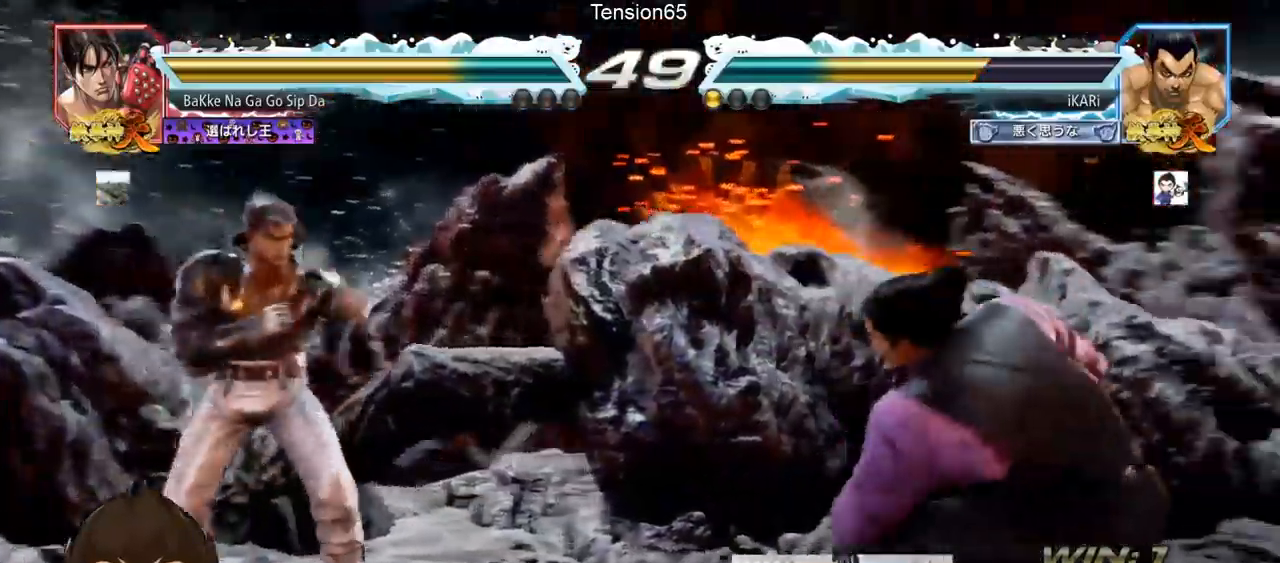
{"buttons": [], "left_stick": "down", "events": [[17, "left_stick", "center"], [133, "left_stick", "right"], [200, "left_stick", "center"], [250, "left_stick", "right"], [450, "left_stick", "down"]]}
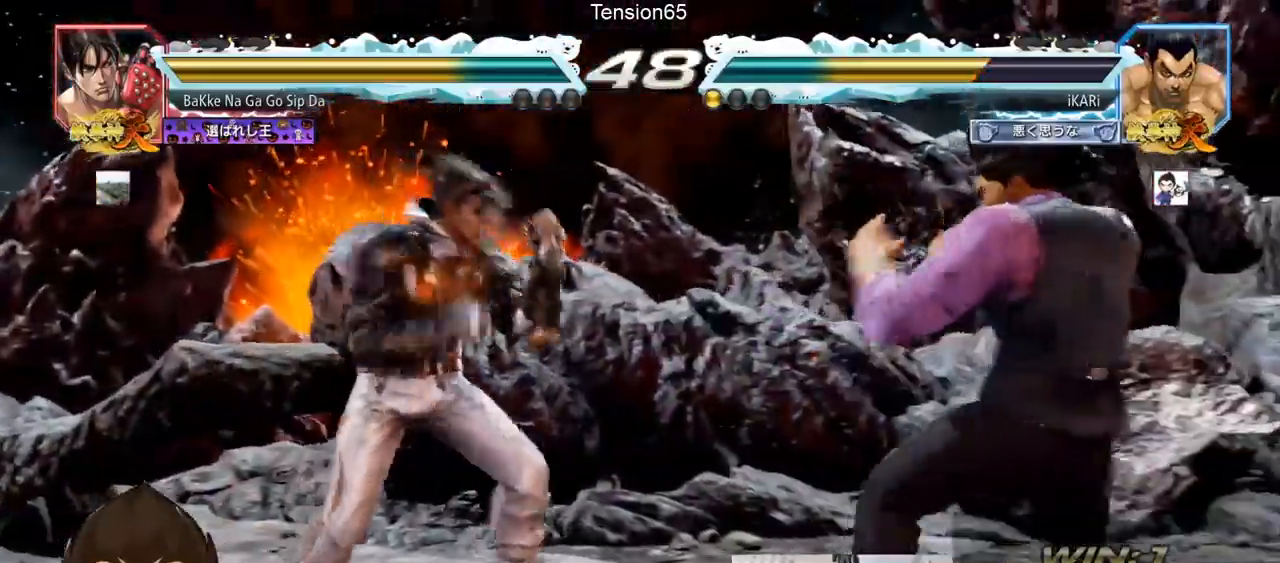
{"buttons": [], "left_stick": "right", "events": [[33, "left_stick", "center"], [150, "left_stick", "right"]]}
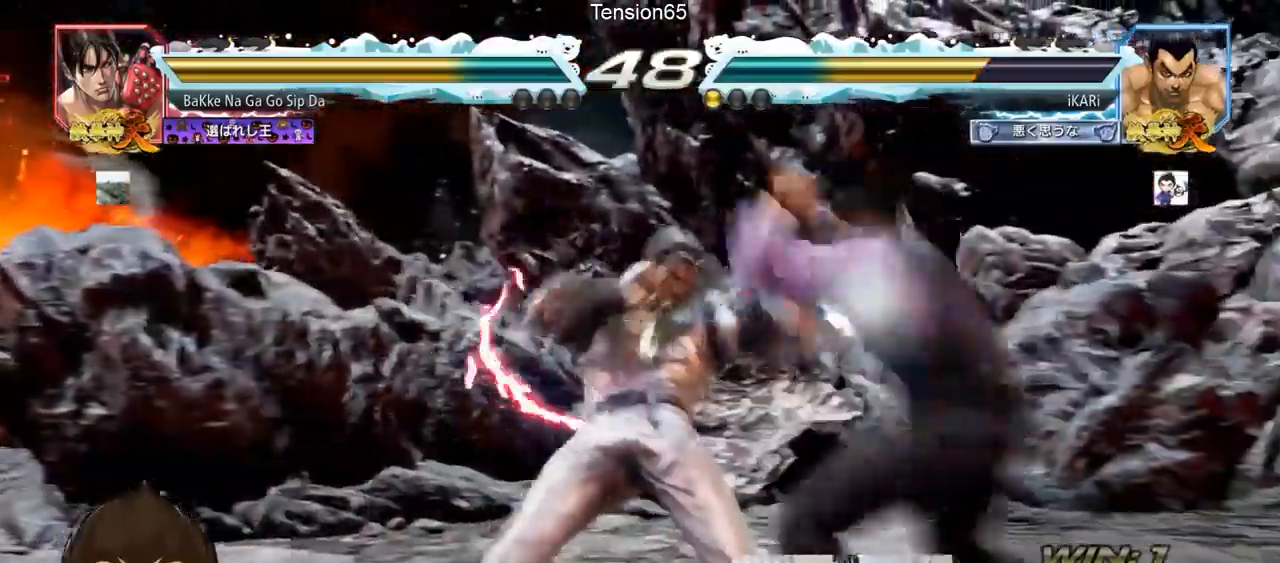
{"buttons": [], "left_stick": "center", "events": [[67, "left_stick", "center"], [250, "SQUARE", "down"], [300, "SQUARE", "up"], [317, "TRIANGLE", "down"], [384, "TRIANGLE", "up"], [434, "TRIANGLE", "down"], [501, "TRIANGLE", "up"]]}
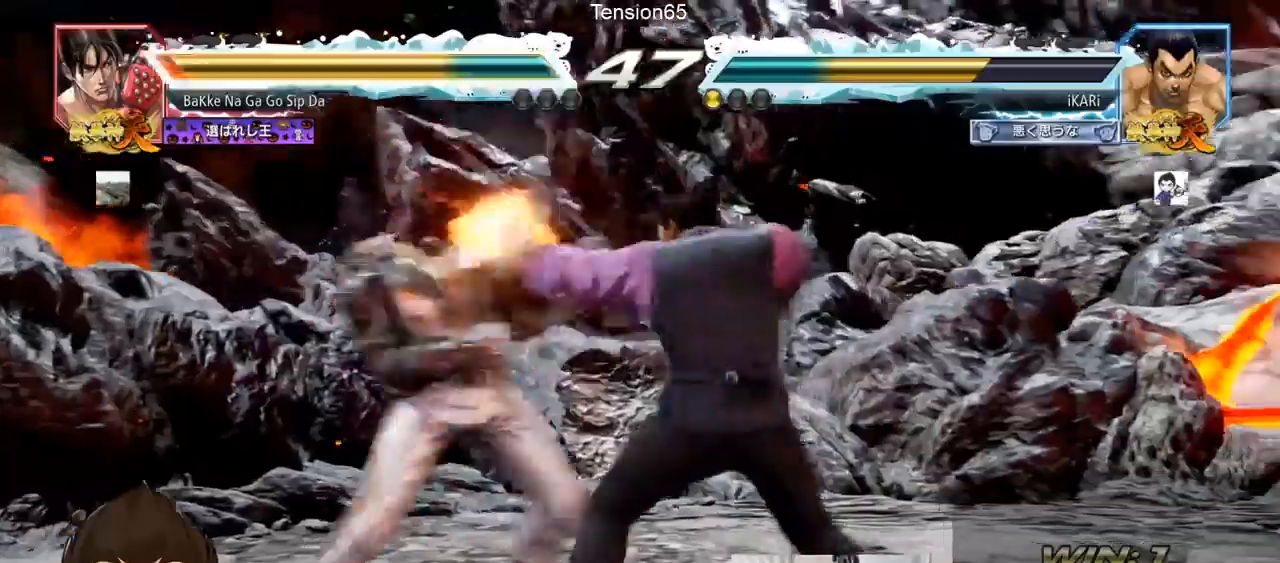
{"buttons": ["TRIANGLE"], "left_stick": "center", "events": [[16, "TRIANGLE", "down"], [66, "TRIANGLE", "up"], [116, "TRIANGLE", "down"], [166, "TRIANGLE", "up"], [216, "TRIANGLE", "down"], [250, "TRIANGLE", "up"], [316, "TRIANGLE", "down"], [367, "TRIANGLE", "up"], [400, "TRIANGLE", "down"]]}
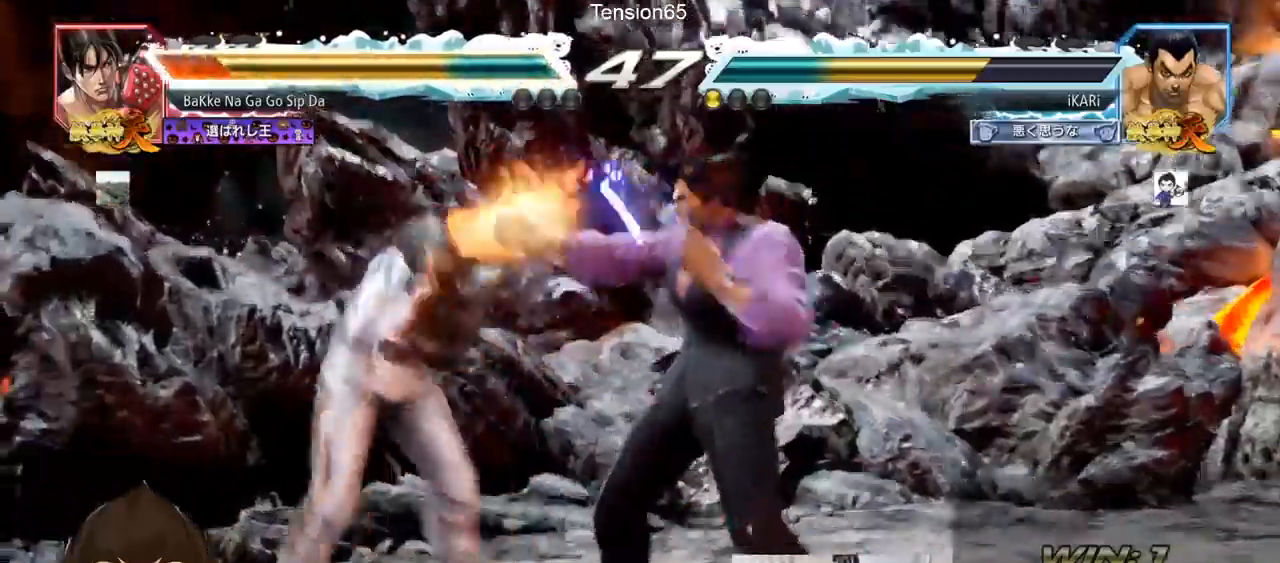
{"buttons": [], "left_stick": "down-left", "events": [[83, "TRIANGLE", "up"], [83, "left_stick", "left"], [217, "left_stick", "down-left"], [350, "TRIANGLE", "down"], [400, "TRIANGLE", "up"], [434, "TRIANGLE", "down"], [484, "TRIANGLE", "up"]]}
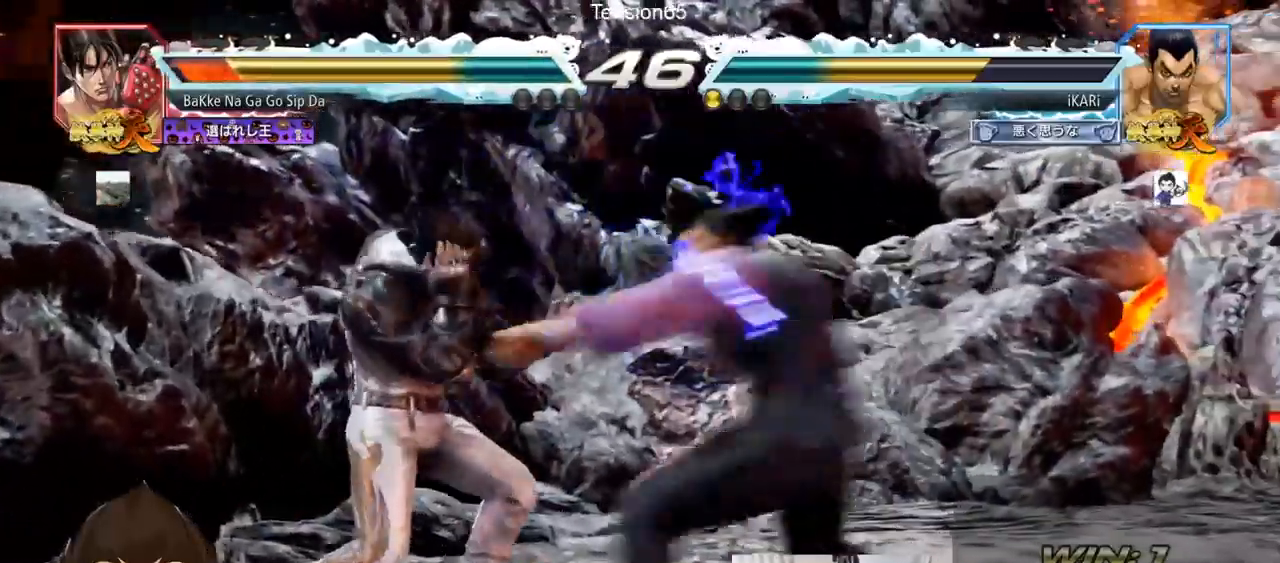
{"buttons": [], "left_stick": "right", "events": [[16, "TRIANGLE", "down"], [50, "left_stick", "center"], [66, "TRIANGLE", "up"], [450, "left_stick", "right"]]}
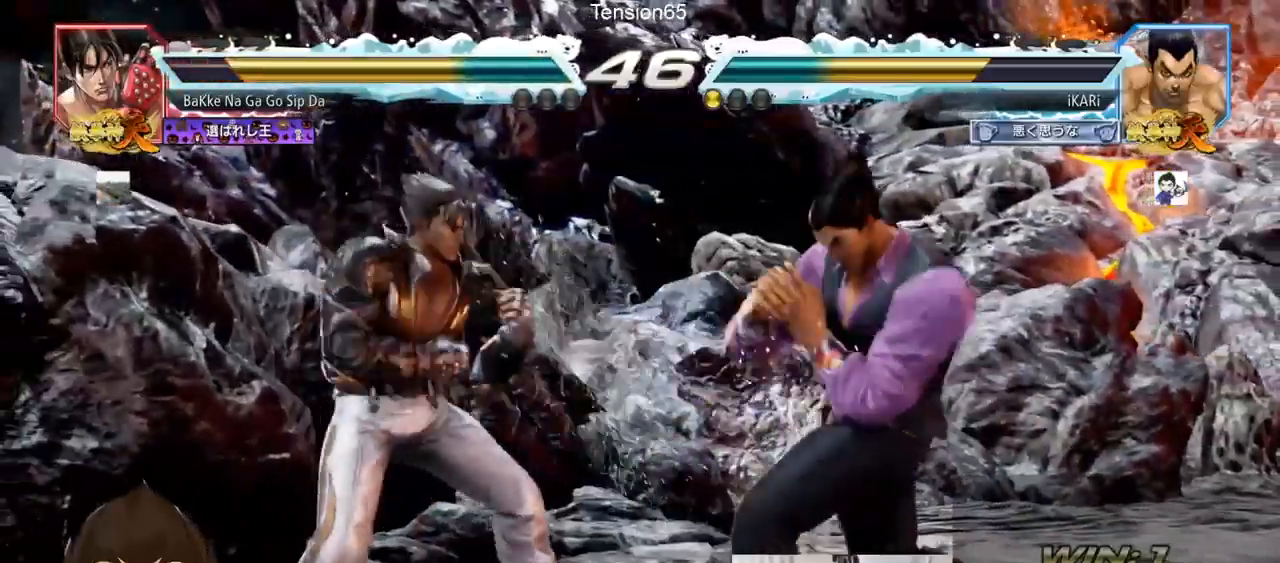
{"buttons": [], "left_stick": "right", "events": []}
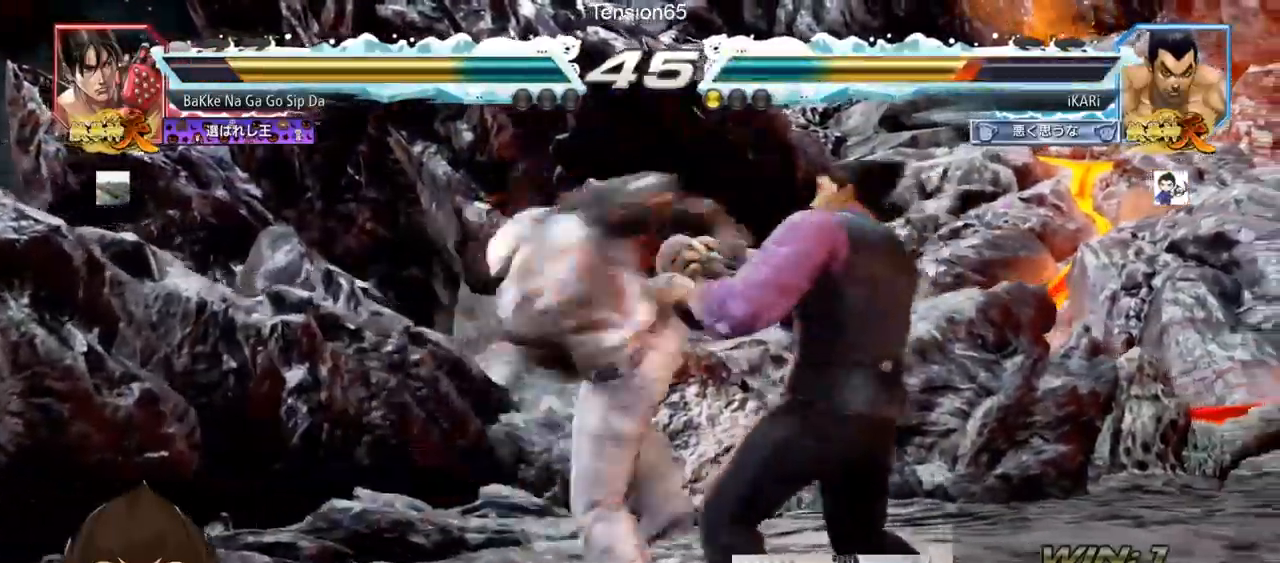
{"buttons": [], "left_stick": "center", "events": [[116, "left_stick", "center"]]}
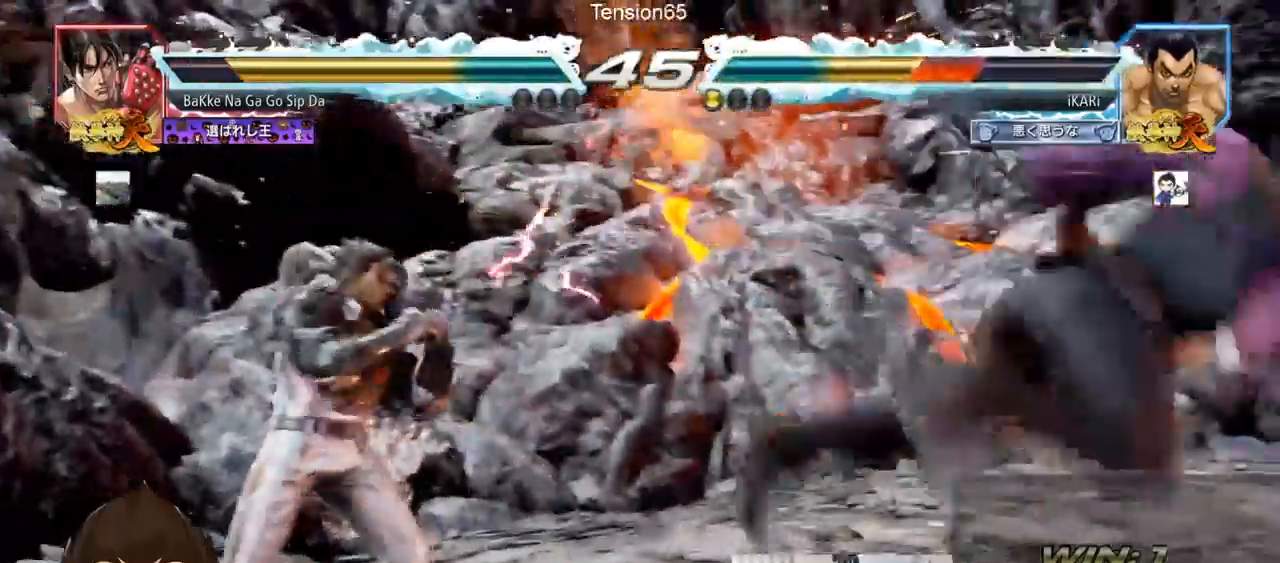
{"buttons": [], "left_stick": "center", "events": [[150, "SQUARE", "down"], [217, "SQUARE", "up"]]}
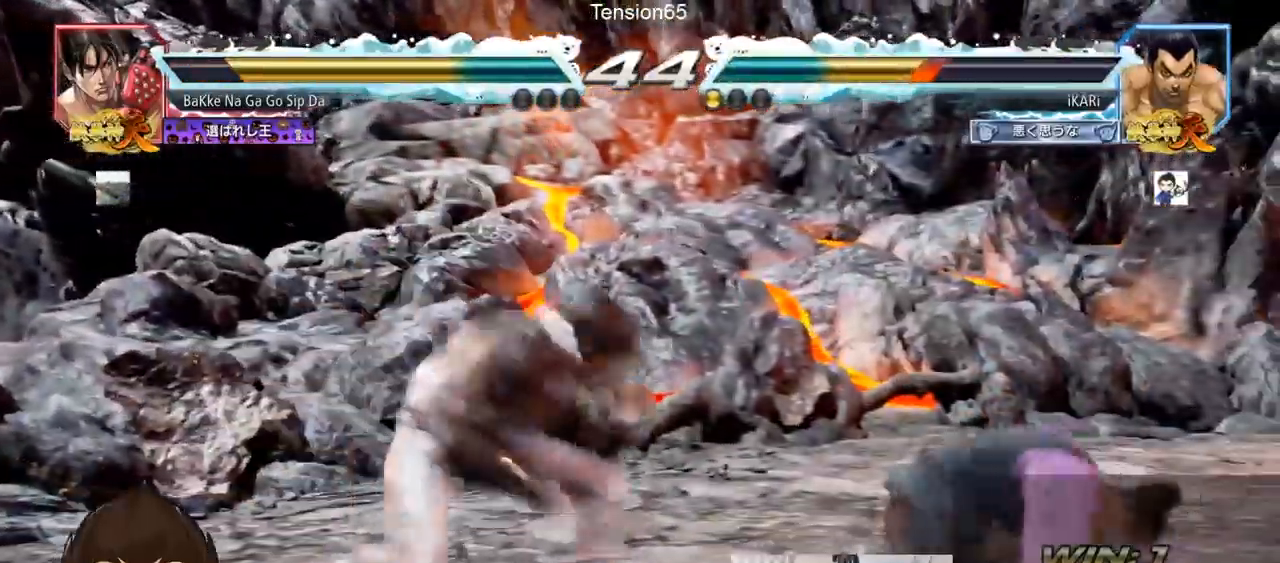
{"buttons": ["SQUARE"], "left_stick": "center", "events": [[317, "left_stick", "right"], [450, "left_stick", "center"], [467, "SQUARE", "down"]]}
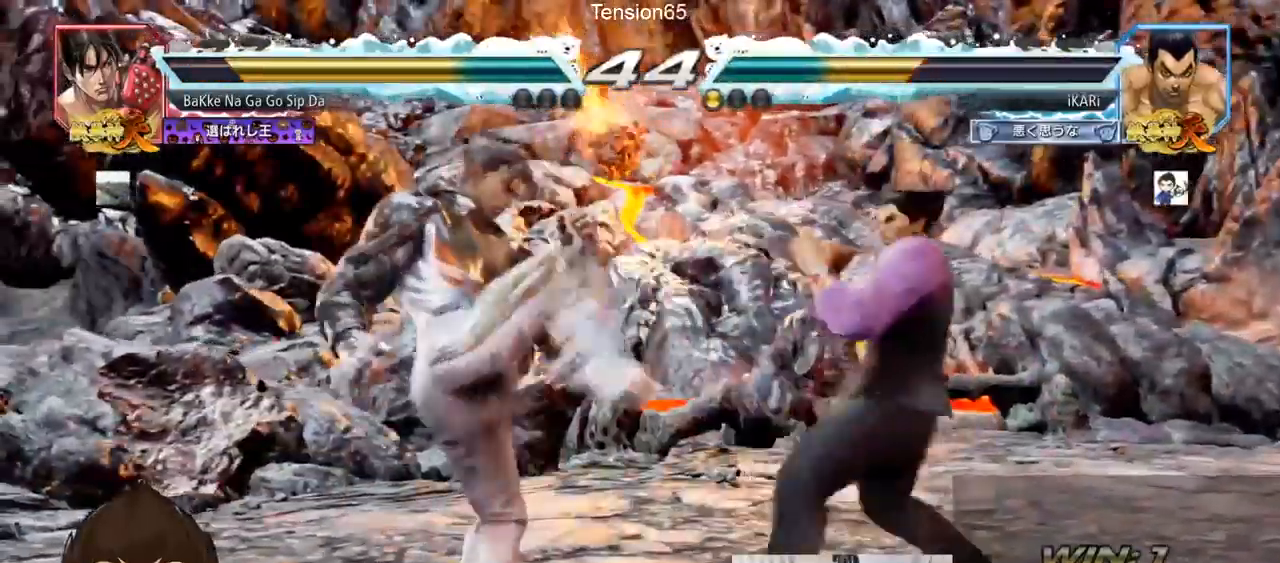
{"buttons": [], "left_stick": "center", "events": [[17, "SQUARE", "up"], [50, "SQUARE", "down"], [100, "SQUARE", "up"]]}
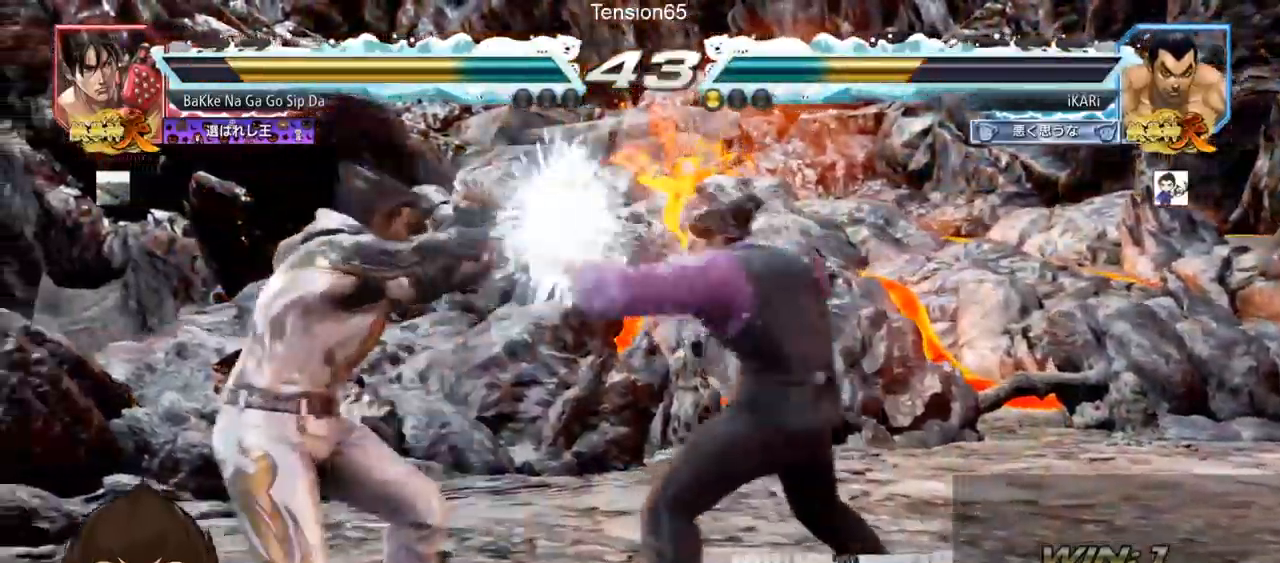
{"buttons": [], "left_stick": "right", "events": [[200, "left_stick", "right"]]}
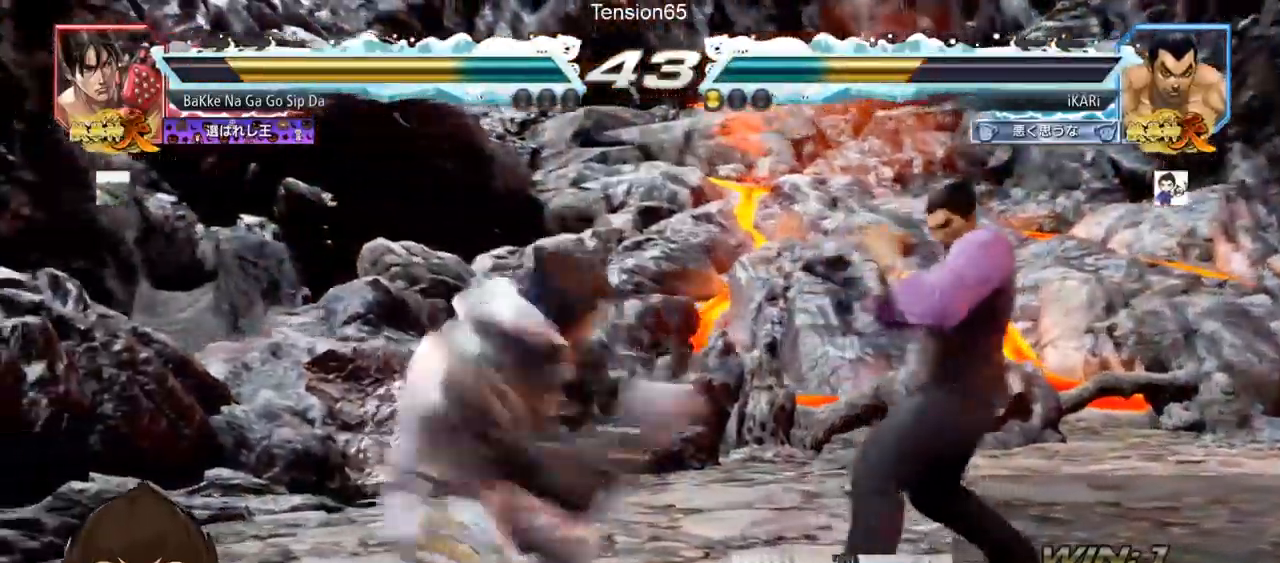
{"buttons": [], "left_stick": "center", "events": [[184, "left_stick", "down"], [267, "left_stick", "right"], [434, "left_stick", "center"]]}
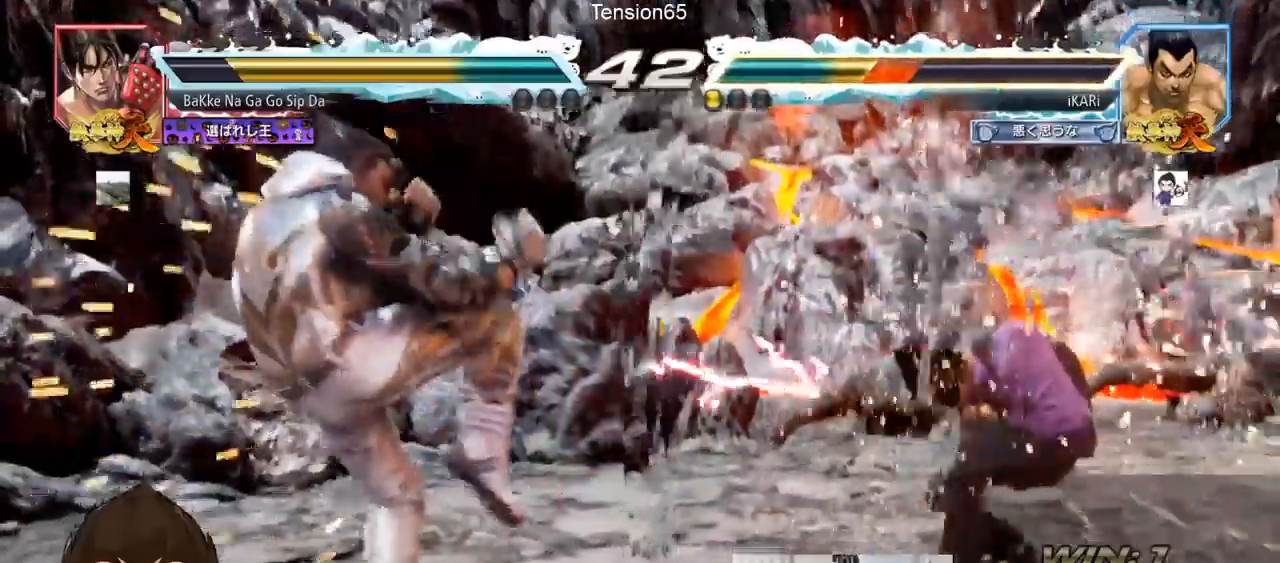
{"buttons": [], "left_stick": "down", "events": [[200, "left_stick", "right"], [250, "left_stick", "center"], [317, "left_stick", "right"], [433, "left_stick", "center"], [483, "left_stick", "down"]]}
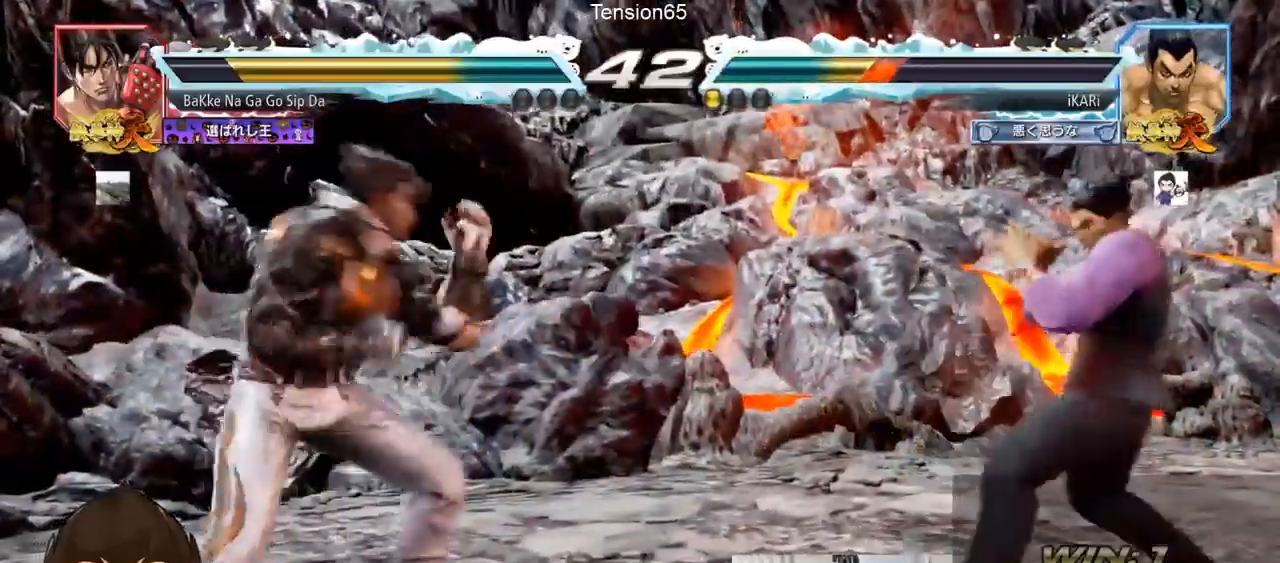
{"buttons": [], "left_stick": "left", "events": [[17, "left_stick", "center"], [100, "left_stick", "down"], [150, "left_stick", "center"], [200, "left_stick", "right"], [267, "left_stick", "center"], [317, "left_stick", "right"], [484, "left_stick", "left"]]}
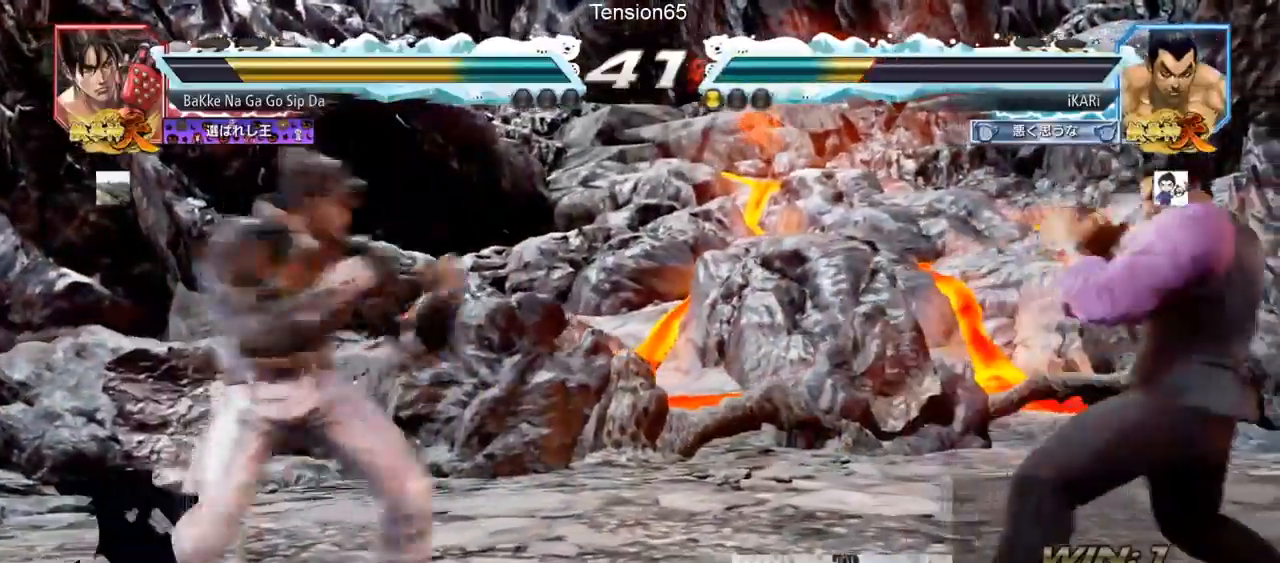
{"buttons": [], "left_stick": "center", "events": [[16, "left_stick", "right"], [33, "left_stick", "down"], [116, "left_stick", "center"], [183, "CIRCLE", "down"], [250, "CIRCLE", "up"]]}
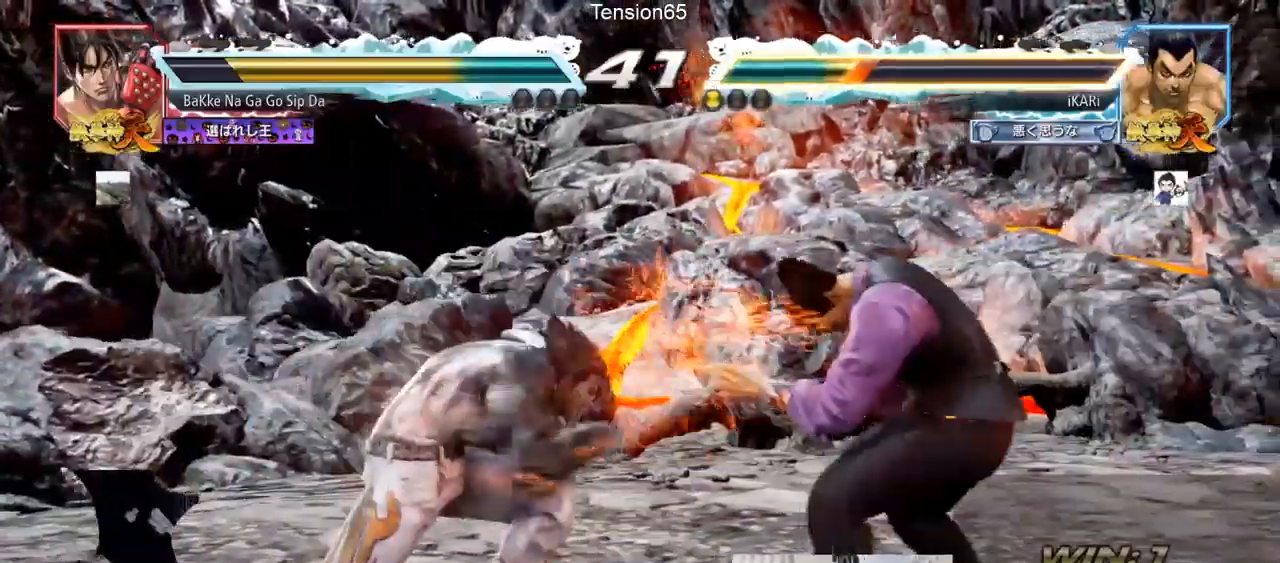
{"buttons": [], "left_stick": "right", "events": [[217, "left_stick", "right"], [267, "SQUARE", "down"], [267, "TRIANGLE", "down"], [350, "SQUARE", "up"], [350, "TRIANGLE", "up"]]}
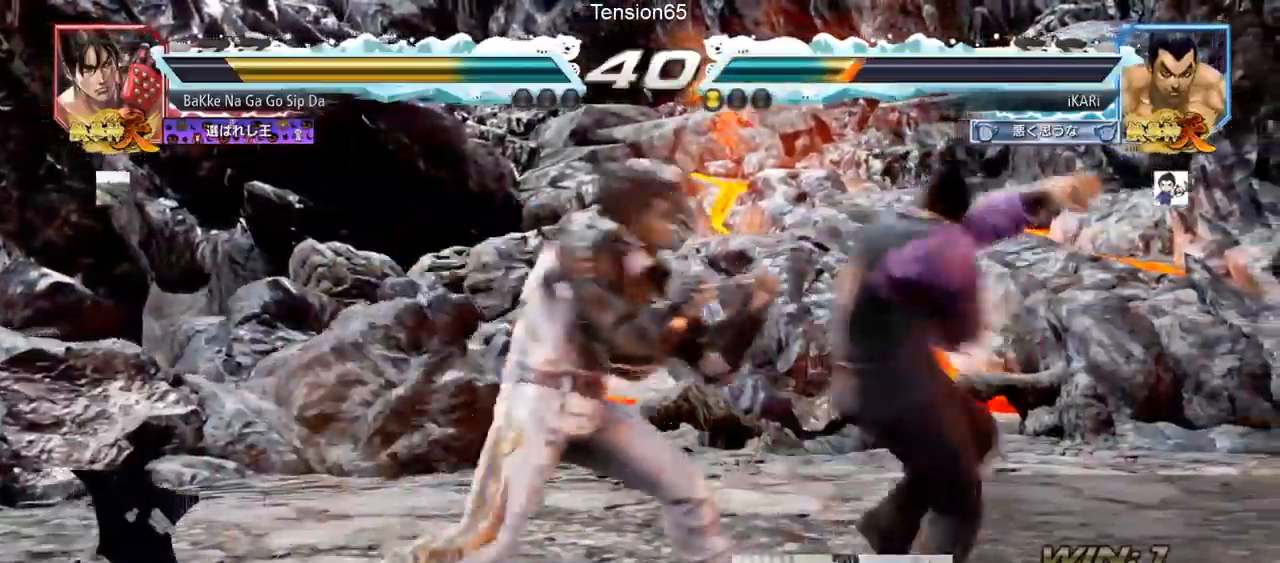
{"buttons": [], "left_stick": "center", "events": [[33, "left_stick", "center"]]}
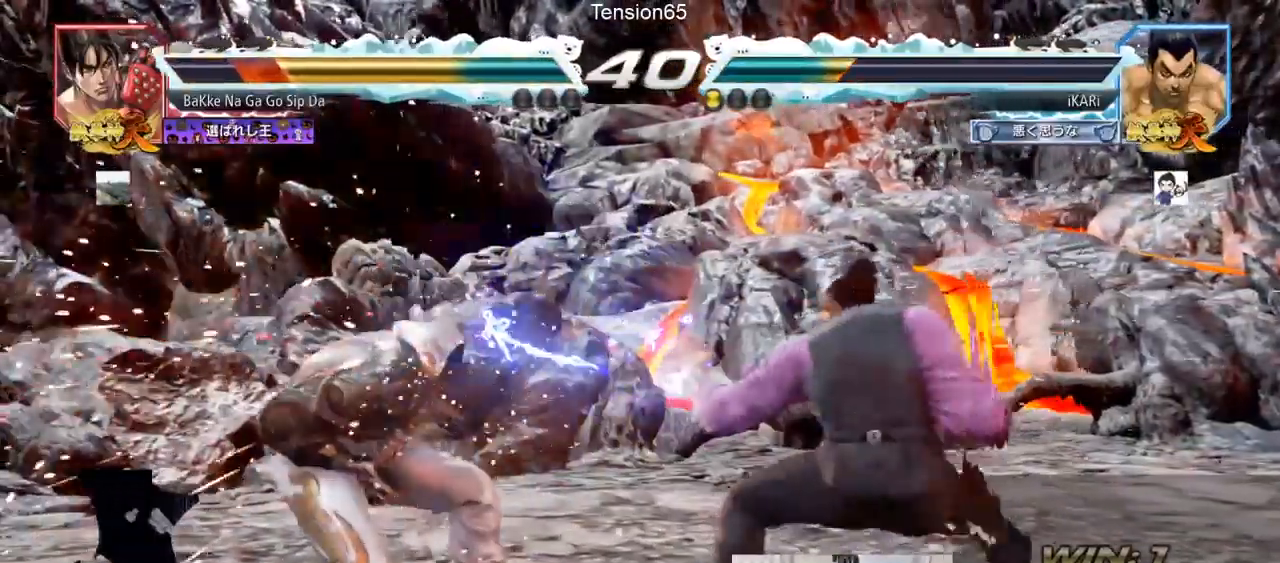
{"buttons": [], "left_stick": "center", "events": [[217, "left_stick", "down"], [234, "TRIANGLE", "down"], [267, "TRIANGLE", "up"], [267, "left_stick", "center"]]}